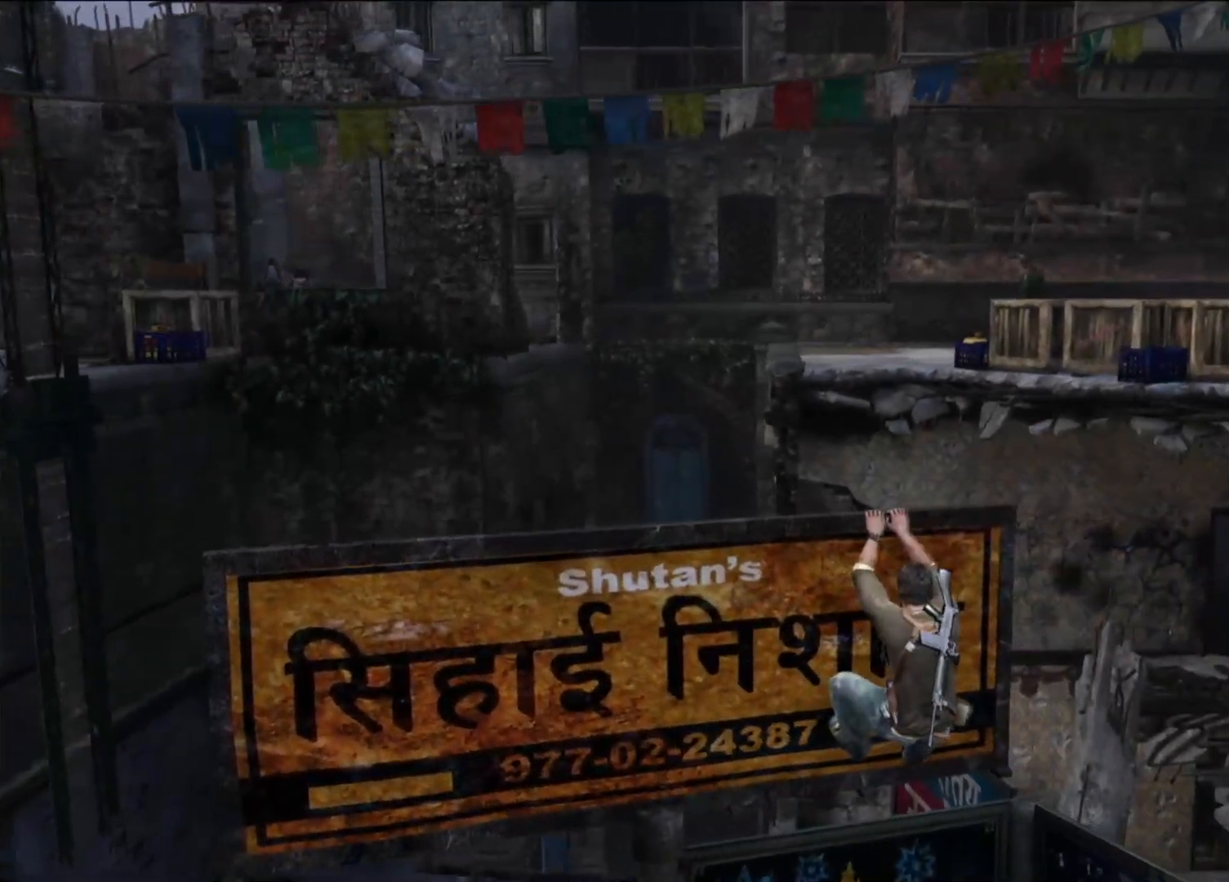
Gameplay with a controller (PlayStation layout); each line is a JSON object with the inputs held at the frame after it (dt_ms = milliseconds from this image to that frame). "events" lists button and stick changes between this image and that frame as [ms after this image, input, new state], when the widget could be followed in between.
{"dt_ms": 500, "buttons": [], "left_stick": "center", "right_stick": "center", "events": [[117, "right_stick", "right"], [300, "right_stick", "center"]]}
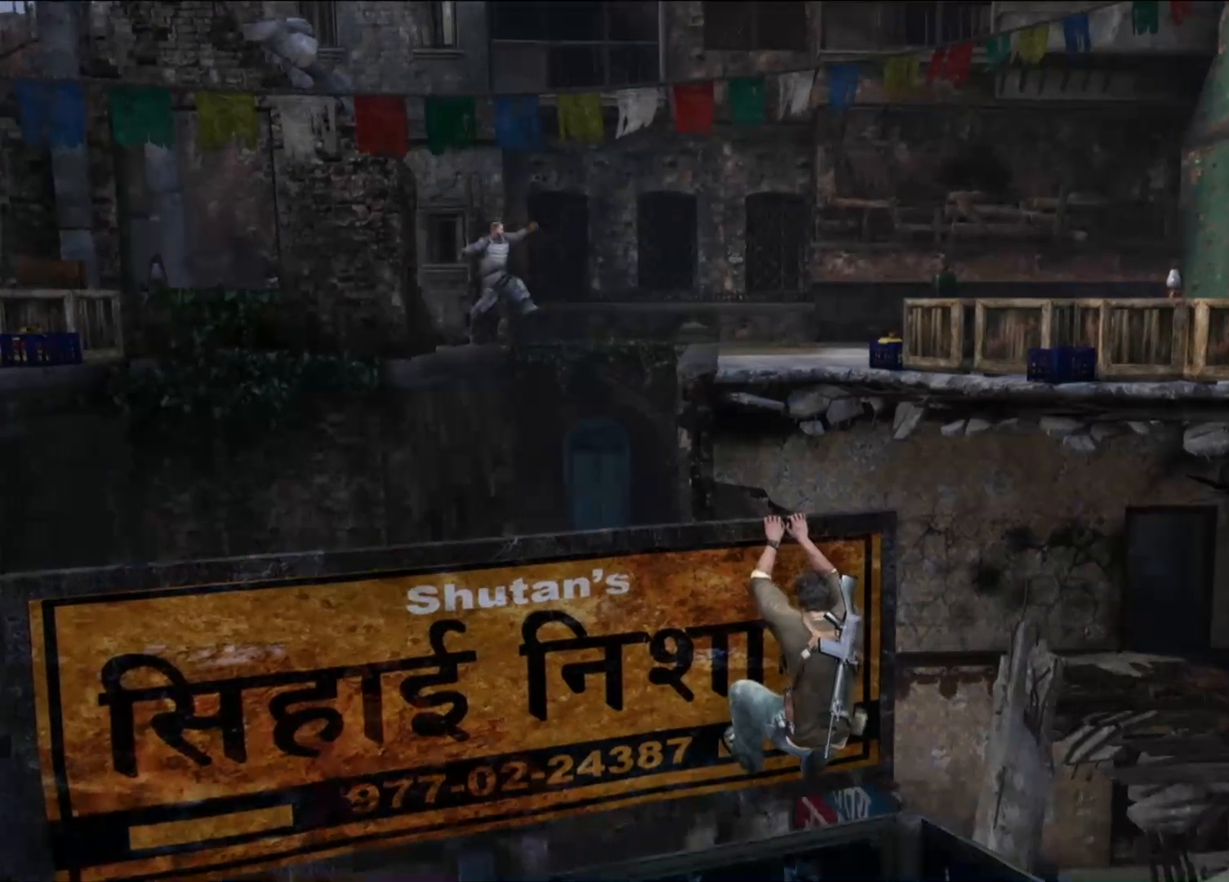
{"dt_ms": 500, "buttons": [], "left_stick": "center", "right_stick": "down", "events": [[167, "right_stick", "down"]]}
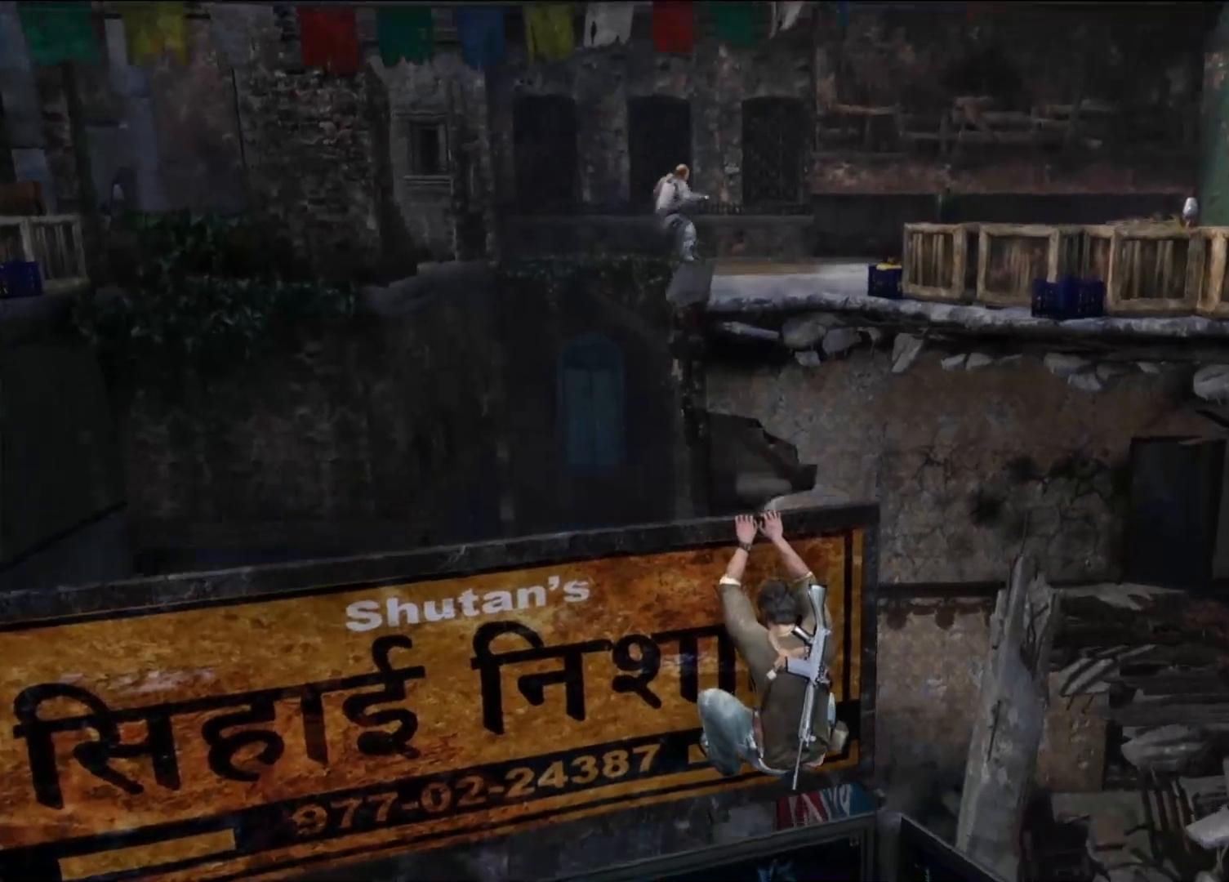
{"dt_ms": 500, "buttons": [], "left_stick": "center", "right_stick": "down", "events": []}
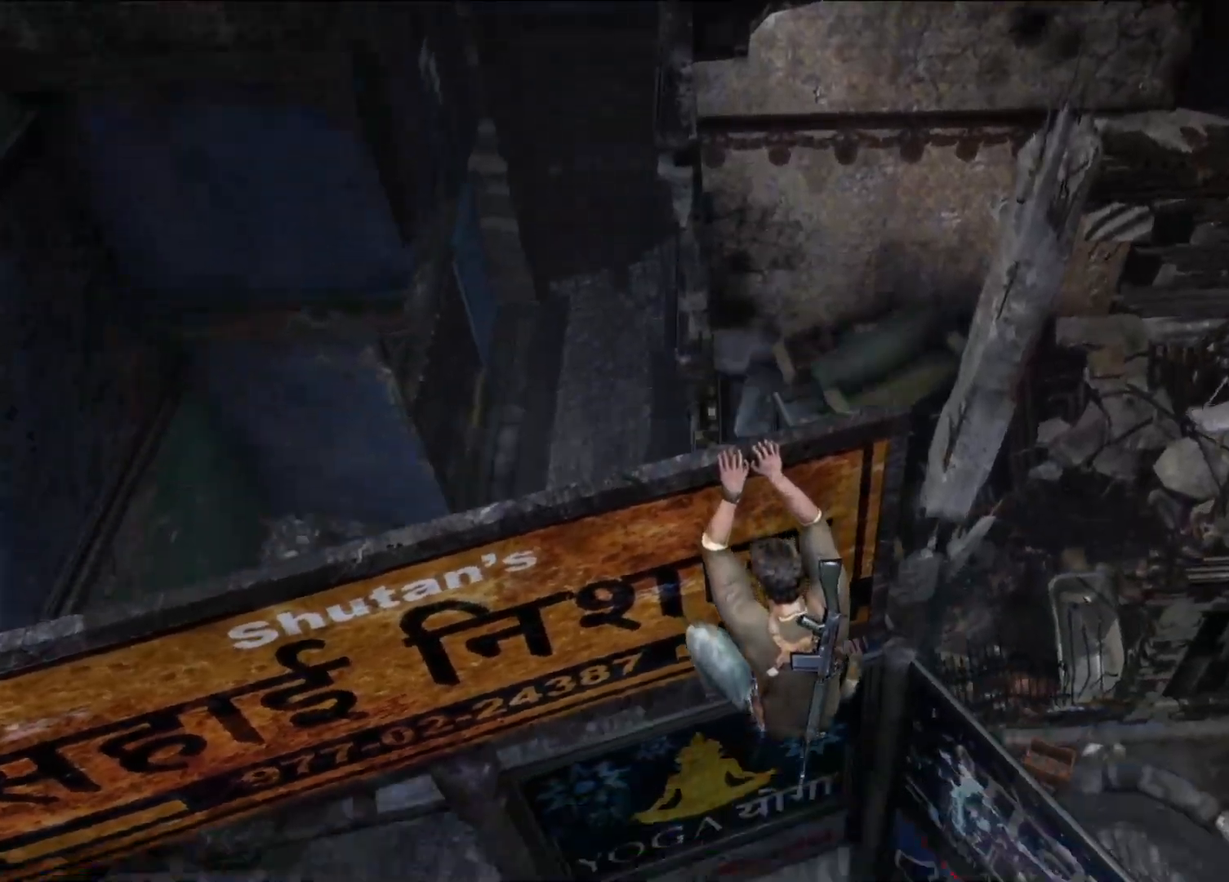
{"dt_ms": 500, "buttons": [], "left_stick": "center", "right_stick": "up", "events": [[250, "right_stick", "center"], [450, "right_stick", "up"]]}
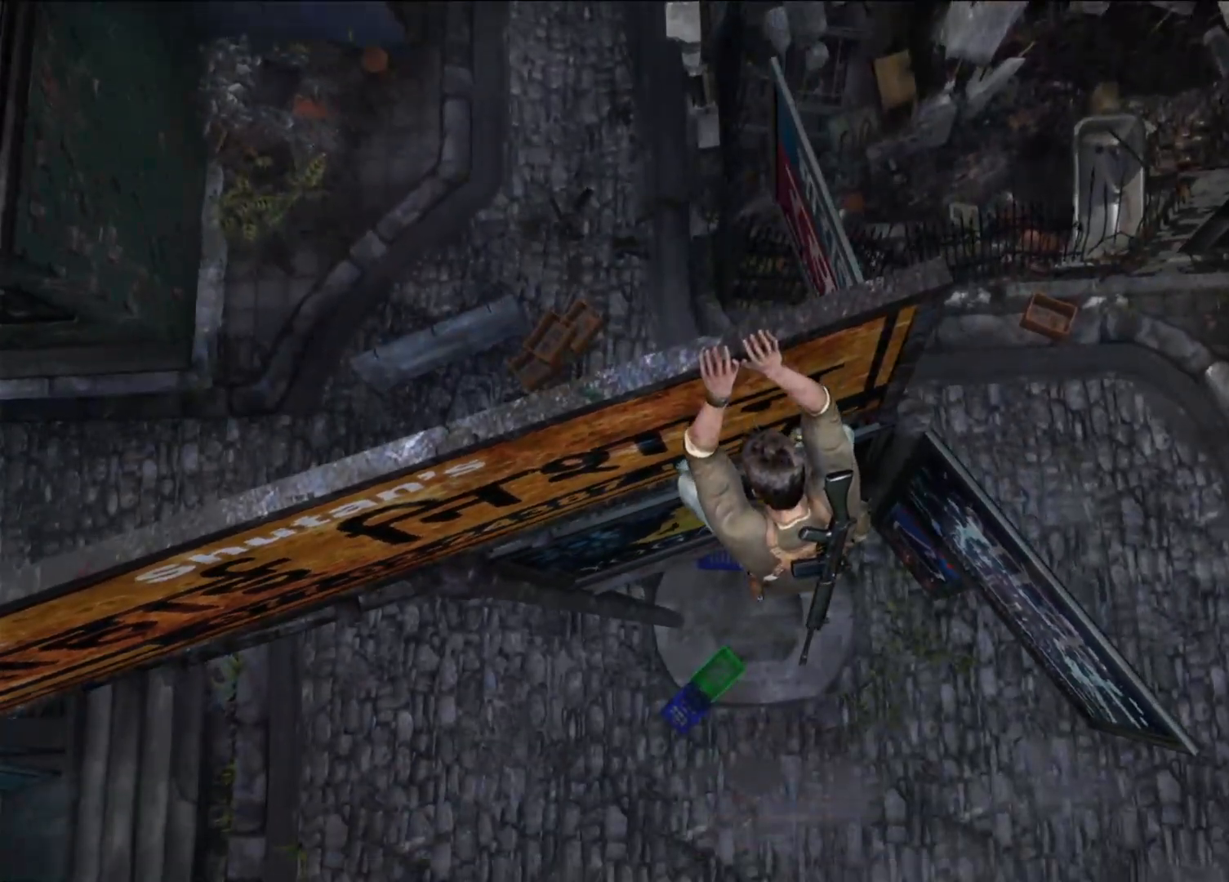
{"dt_ms": 500, "buttons": [], "left_stick": "center", "right_stick": "center", "events": [[183, "right_stick", "center"]]}
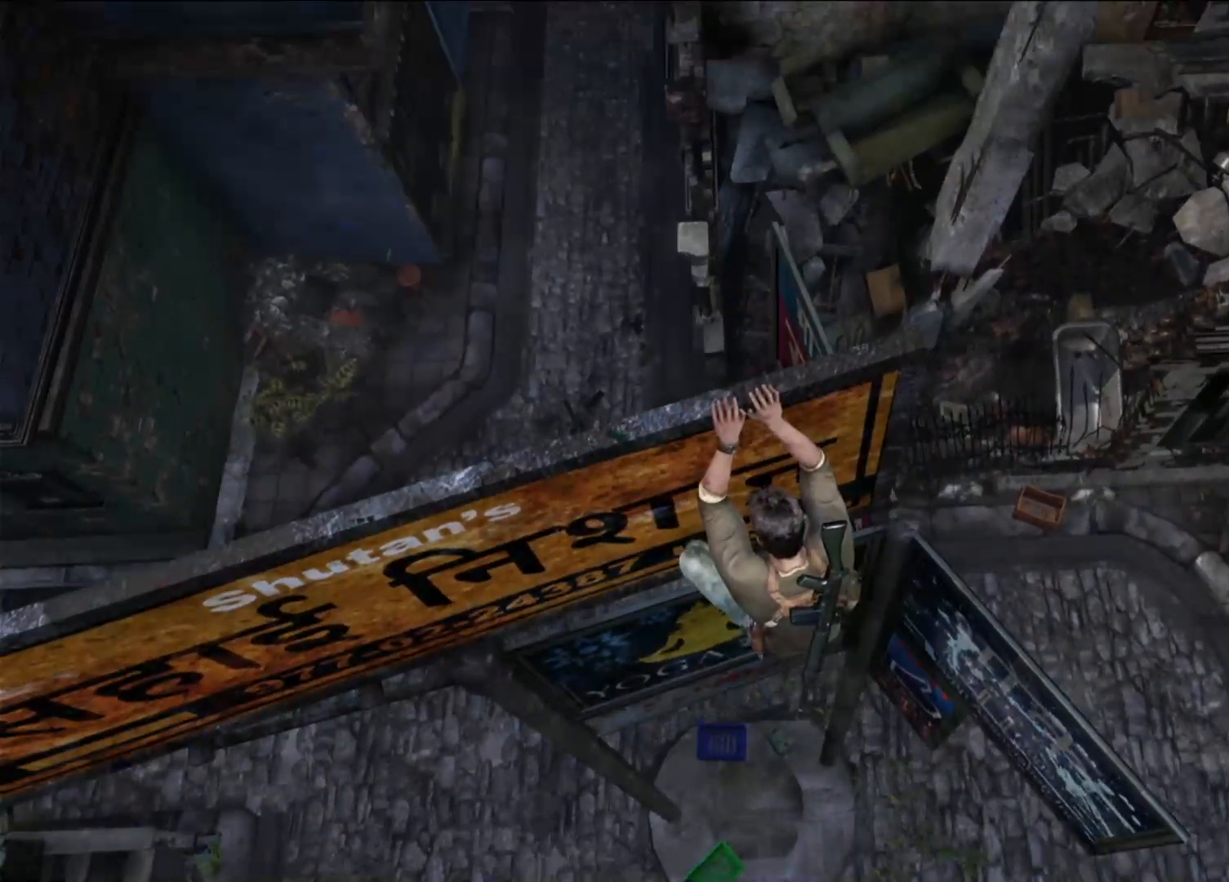
{"dt_ms": 500, "buttons": [], "left_stick": "center", "right_stick": "up", "events": [[167, "right_stick", "right"], [283, "right_stick", "up"]]}
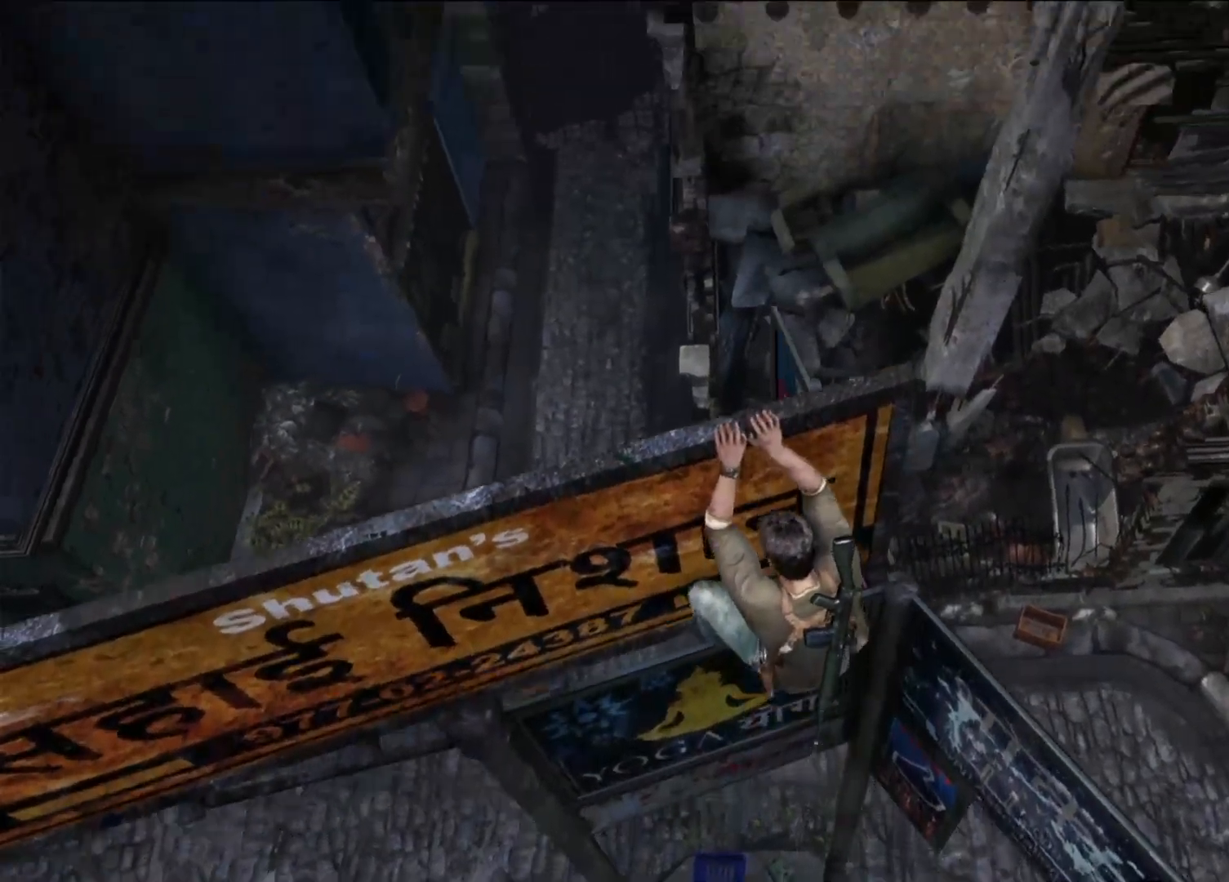
{"dt_ms": 500, "buttons": [], "left_stick": "center", "right_stick": "up", "events": [[350, "right_stick", "center"], [483, "right_stick", "up"]]}
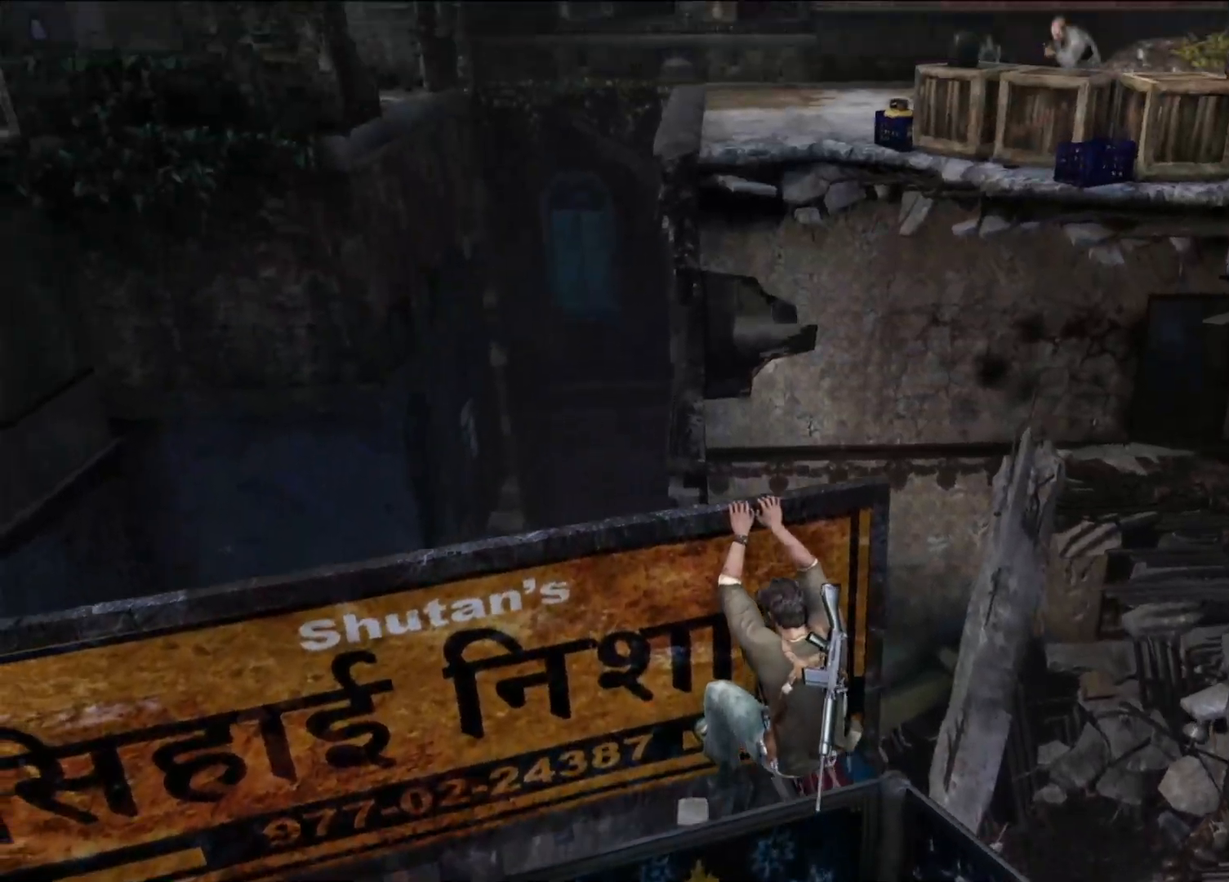
{"dt_ms": 500, "buttons": [], "left_stick": "center", "right_stick": "center", "events": [[283, "right_stick", "center"]]}
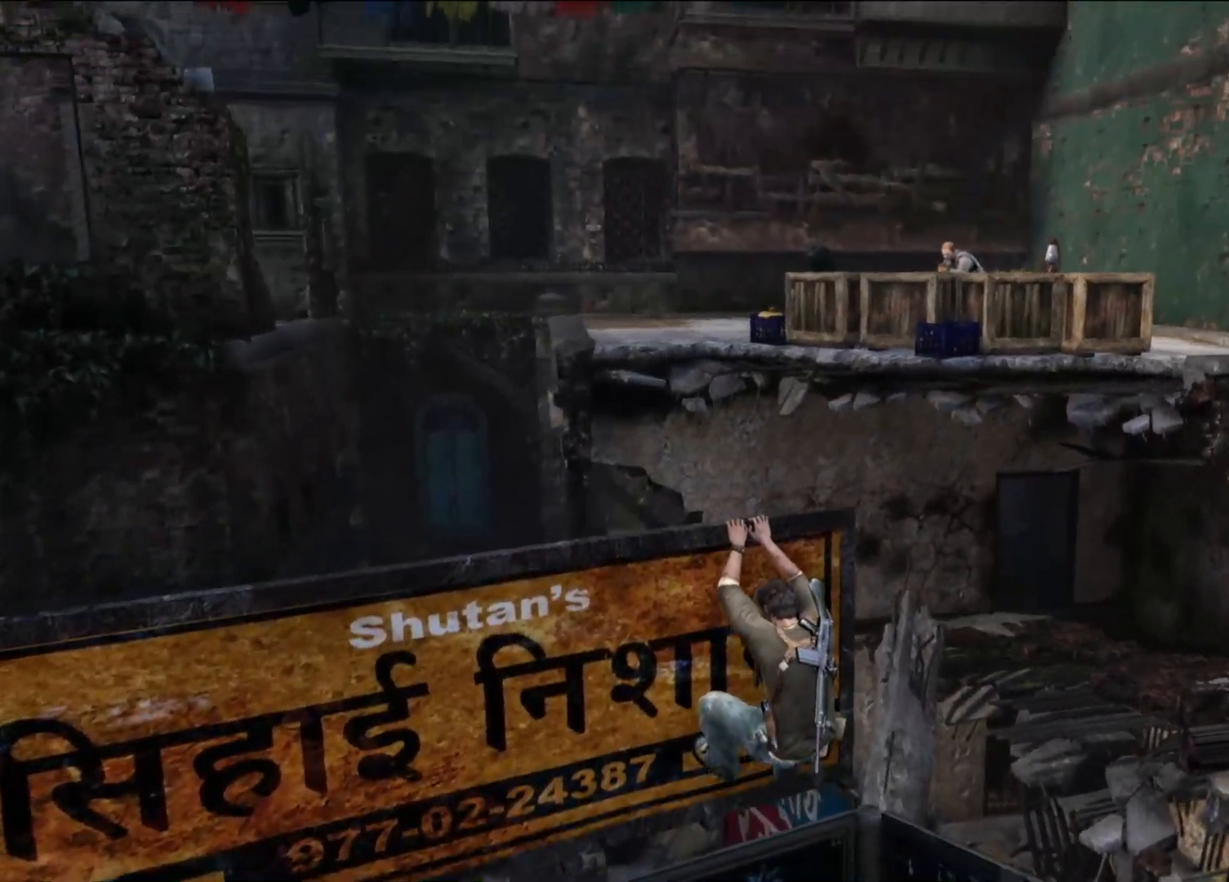
{"dt_ms": 1000, "buttons": [], "left_stick": "center", "right_stick": "left", "events": [[67, "right_stick", "up"], [233, "right_stick", "center"], [550, "right_stick", "up-left"], [700, "right_stick", "center"], [950, "right_stick", "left"]]}
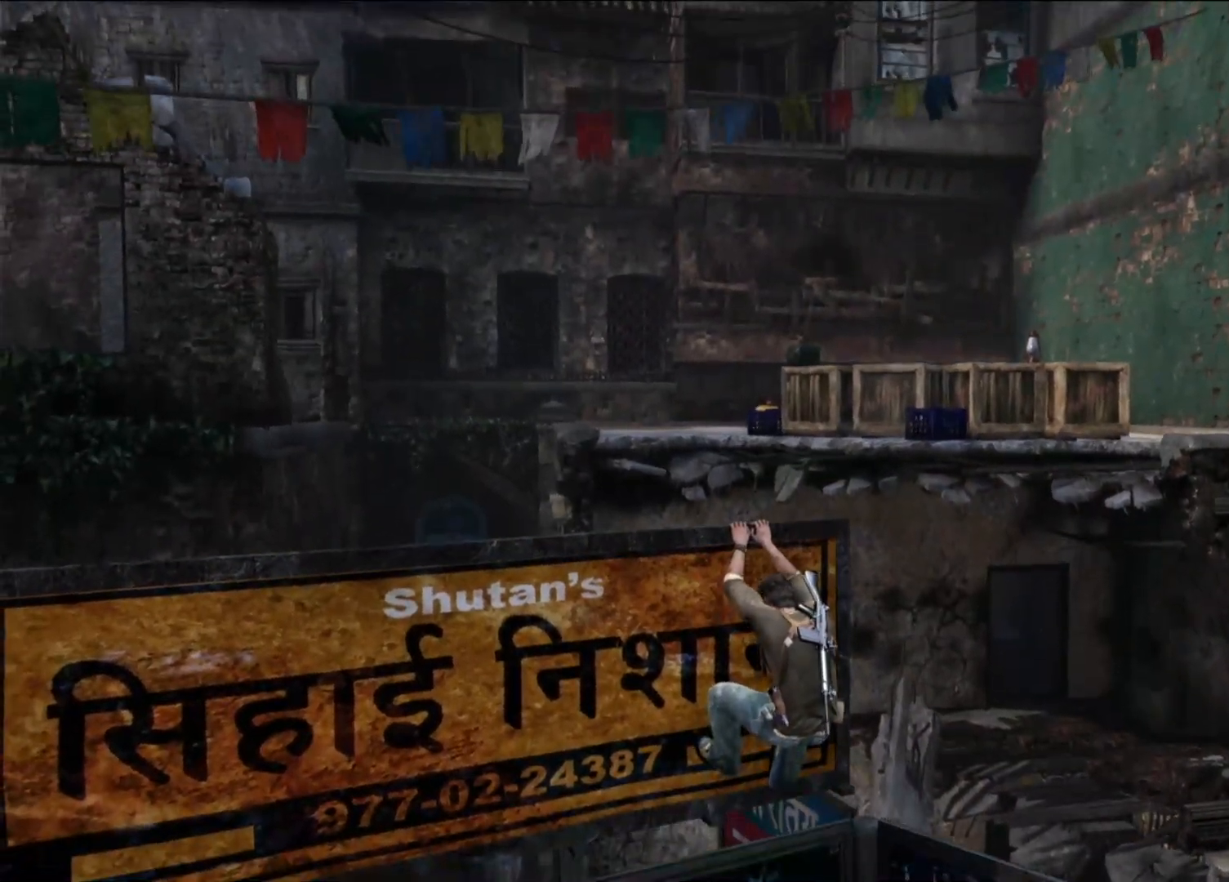
{"dt_ms": 500, "buttons": [], "left_stick": "center", "right_stick": "center", "events": [[483, "right_stick", "center"]]}
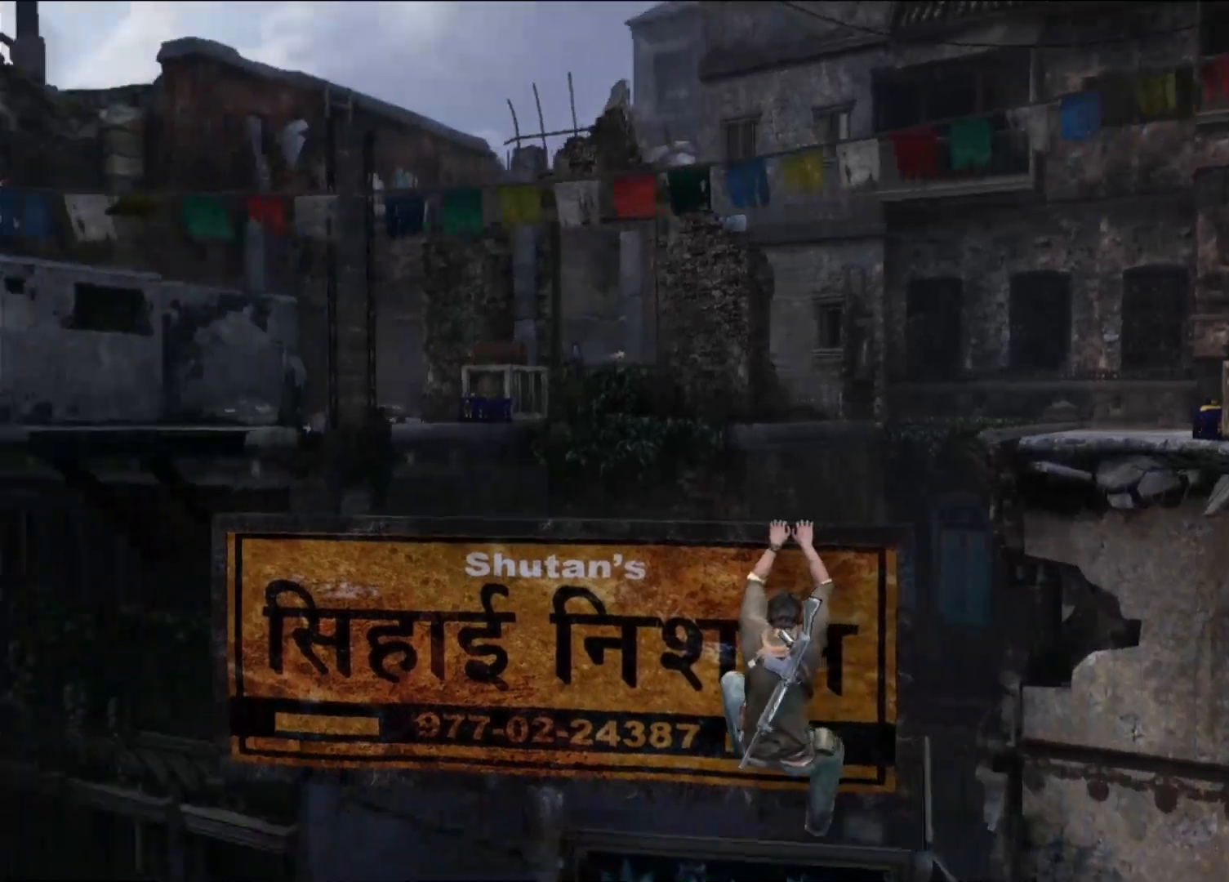
{"dt_ms": 500, "buttons": [], "left_stick": "center", "right_stick": "center", "events": []}
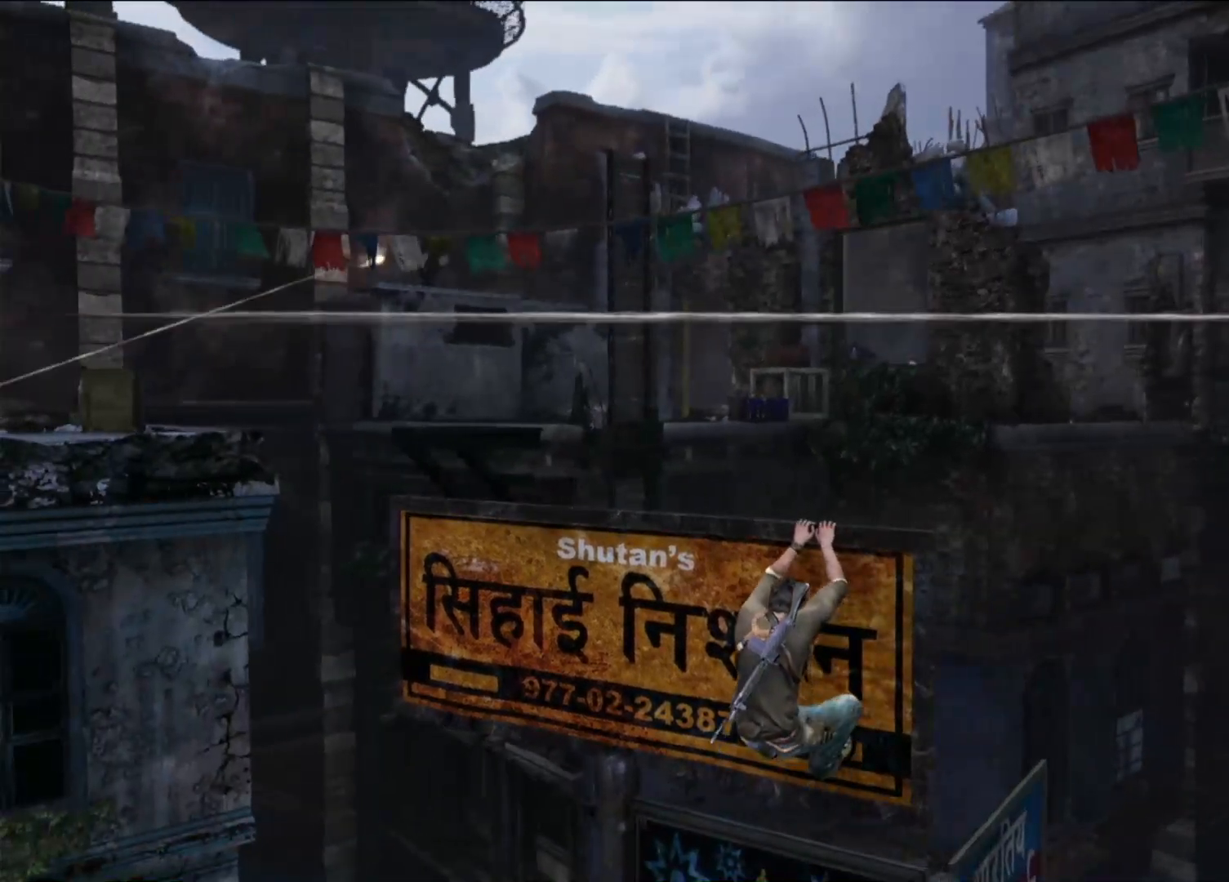
{"dt_ms": 1000, "buttons": [], "left_stick": "center", "right_stick": "center", "events": [[517, "right_stick", "left"], [967, "right_stick", "center"]]}
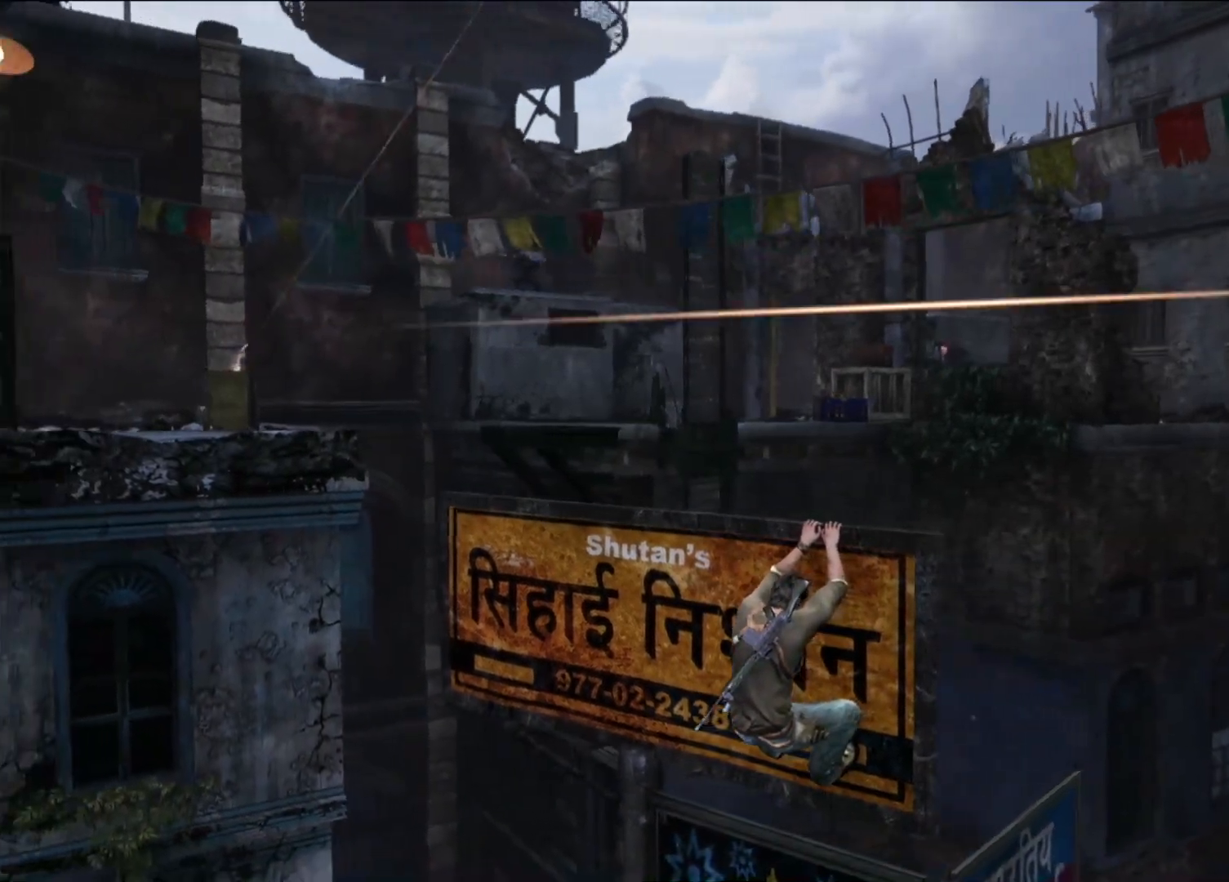
{"dt_ms": 500, "buttons": [], "left_stick": "center", "right_stick": "center", "events": []}
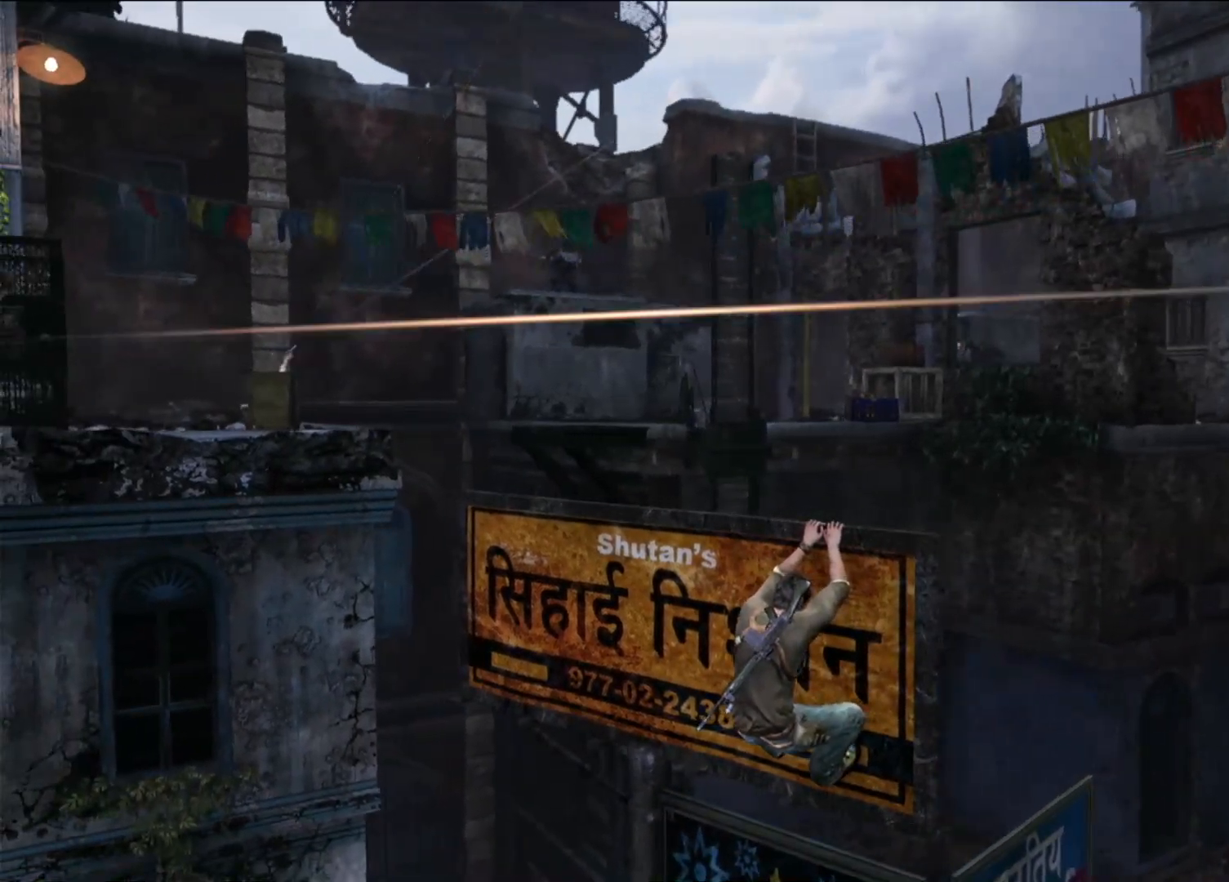
{"dt_ms": 500, "buttons": [], "left_stick": "center", "right_stick": "center", "events": [[133, "right_stick", "down-right"], [300, "right_stick", "center"]]}
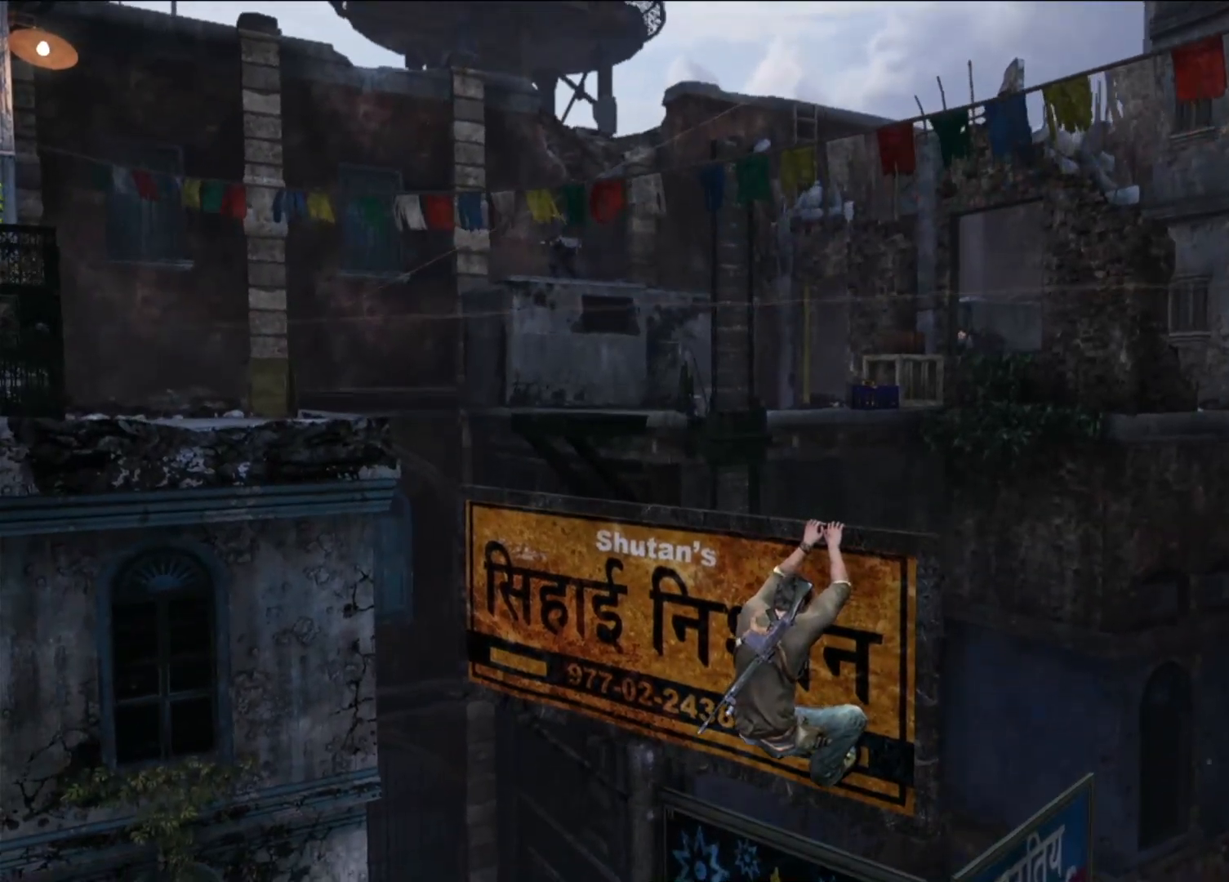
{"dt_ms": 500, "buttons": [], "left_stick": "center", "right_stick": "center", "events": [[83, "right_stick", "right"], [417, "right_stick", "center"]]}
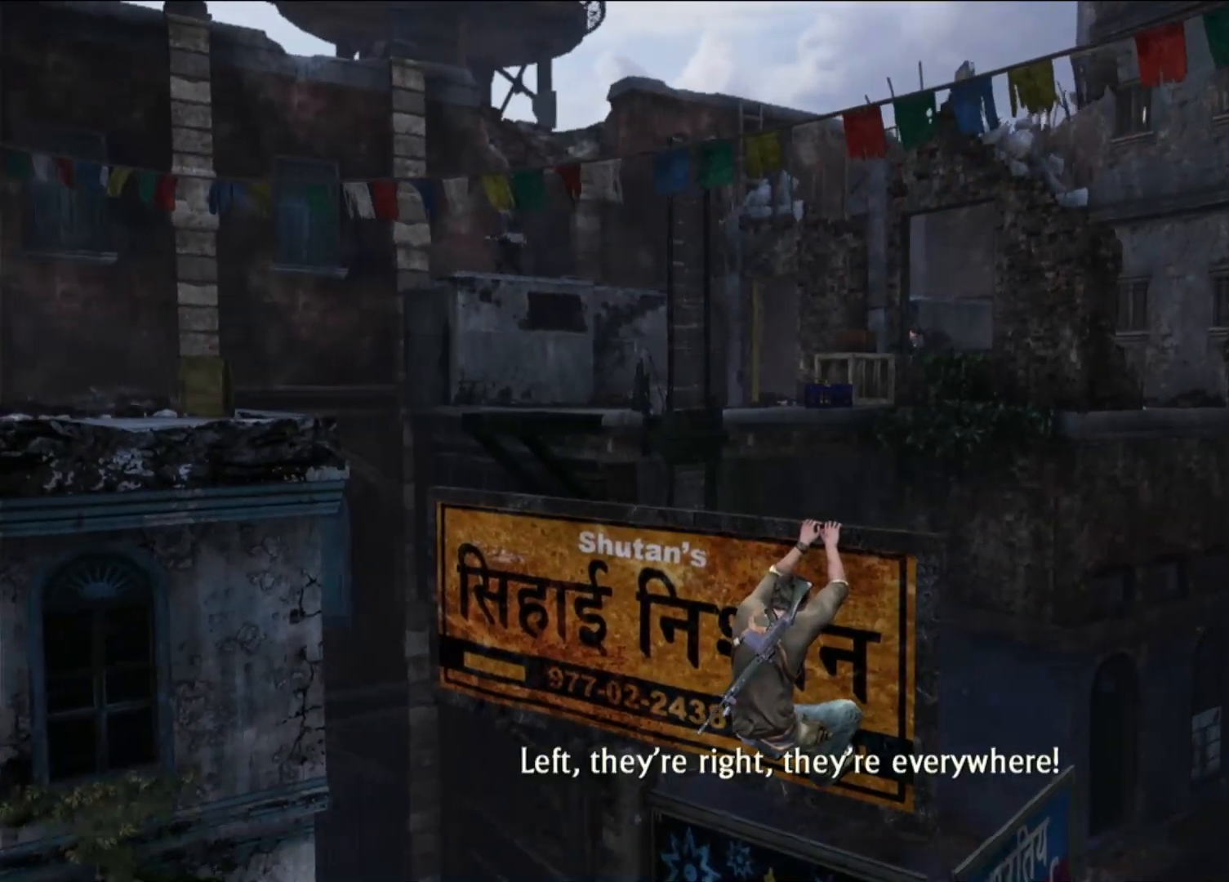
{"dt_ms": 500, "buttons": [], "left_stick": "center", "right_stick": "center", "events": []}
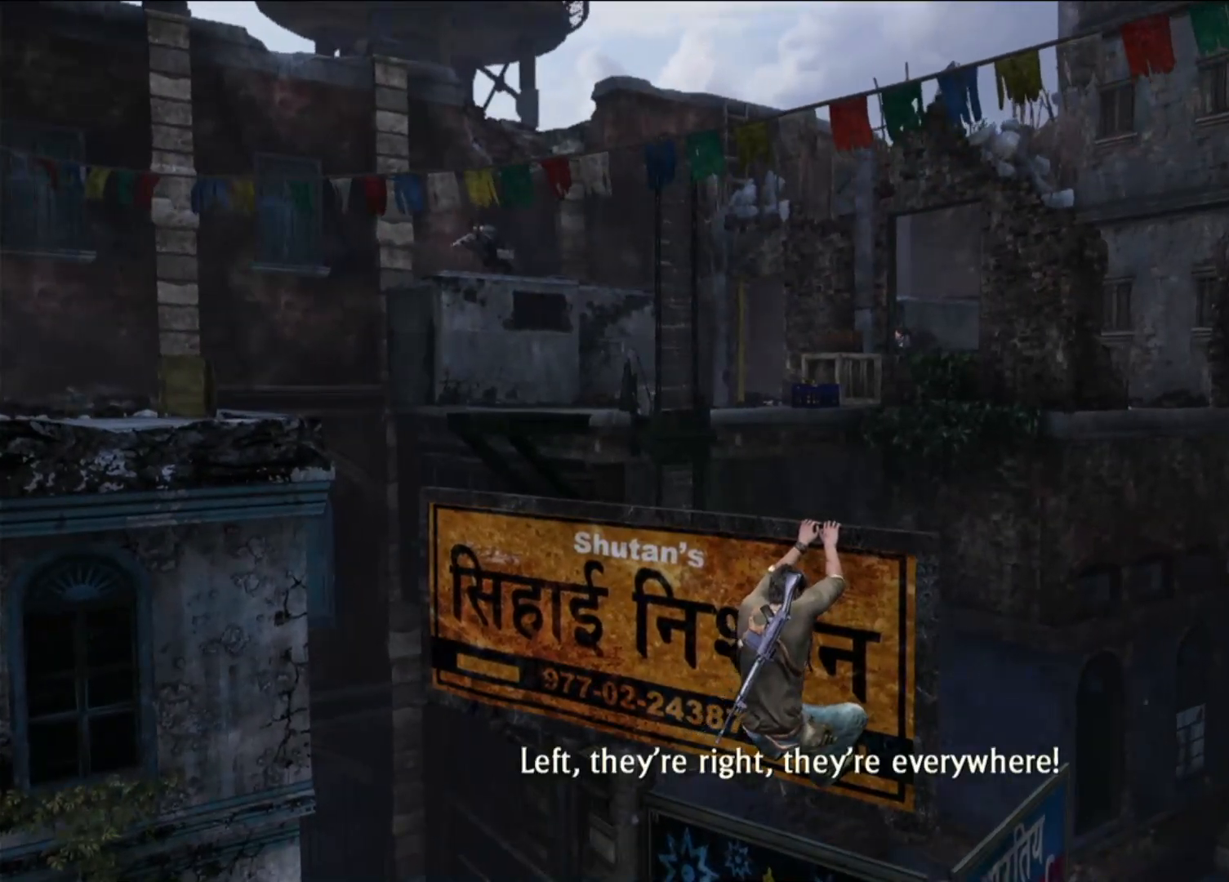
{"dt_ms": 500, "buttons": [], "left_stick": "center", "right_stick": "center", "events": []}
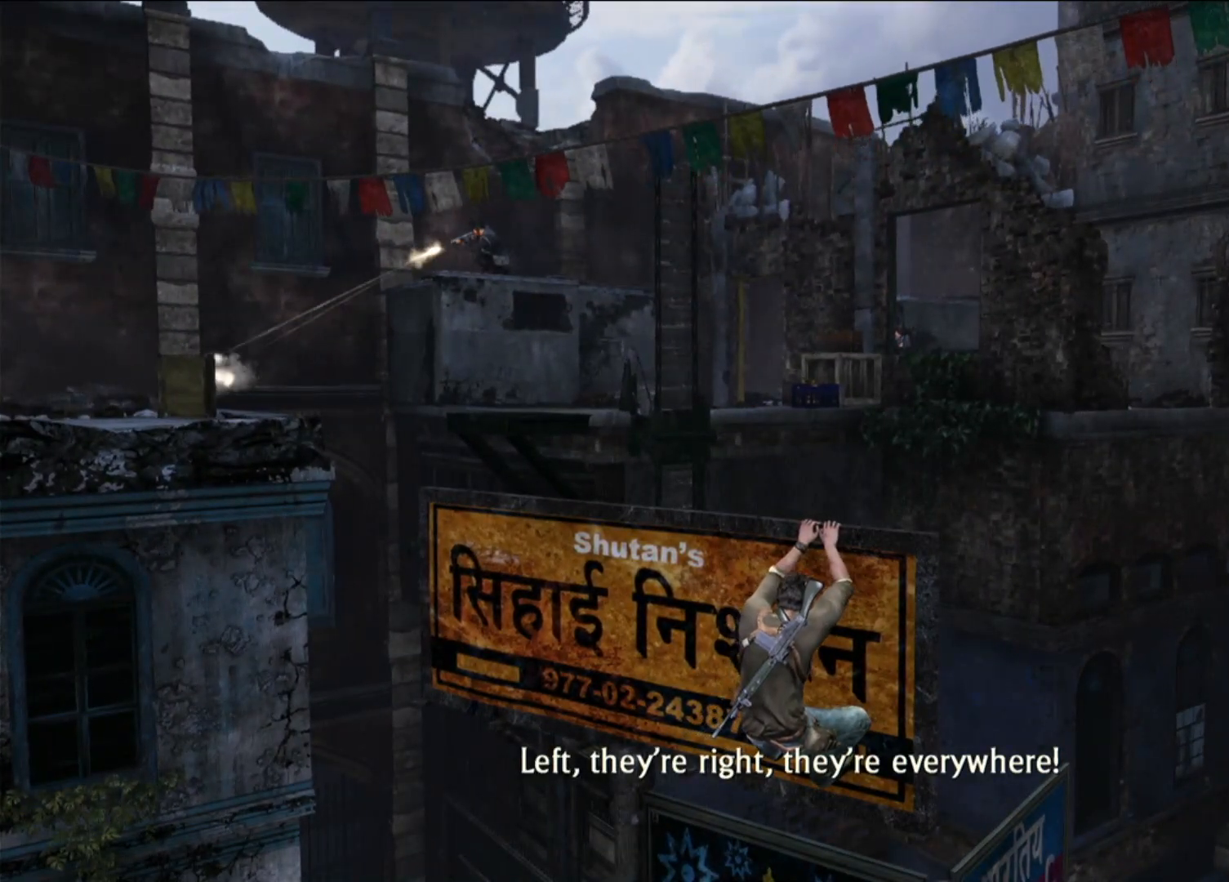
{"dt_ms": 500, "buttons": [], "left_stick": "center", "right_stick": "center", "events": [[217, "right_stick", "right"], [467, "right_stick", "center"]]}
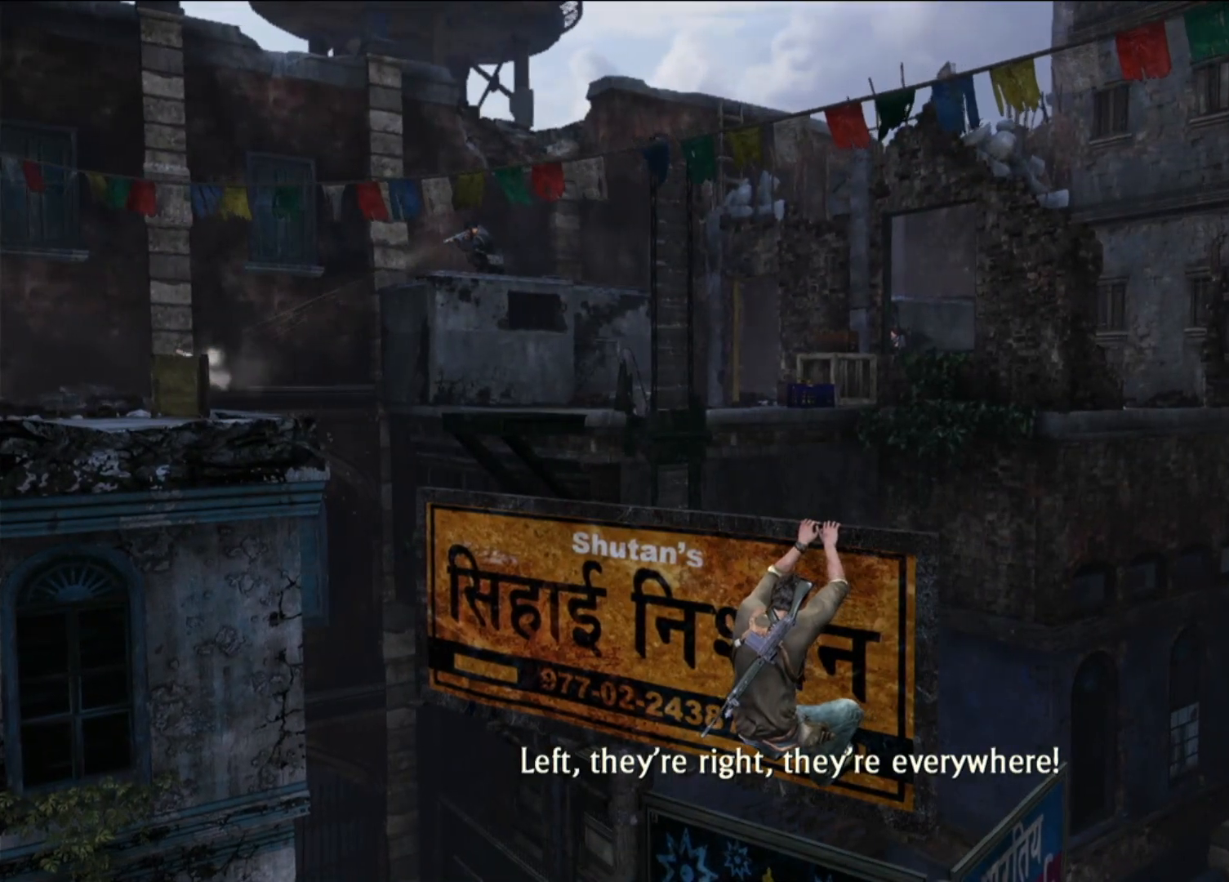
{"dt_ms": 500, "buttons": [], "left_stick": "center", "right_stick": "center", "events": []}
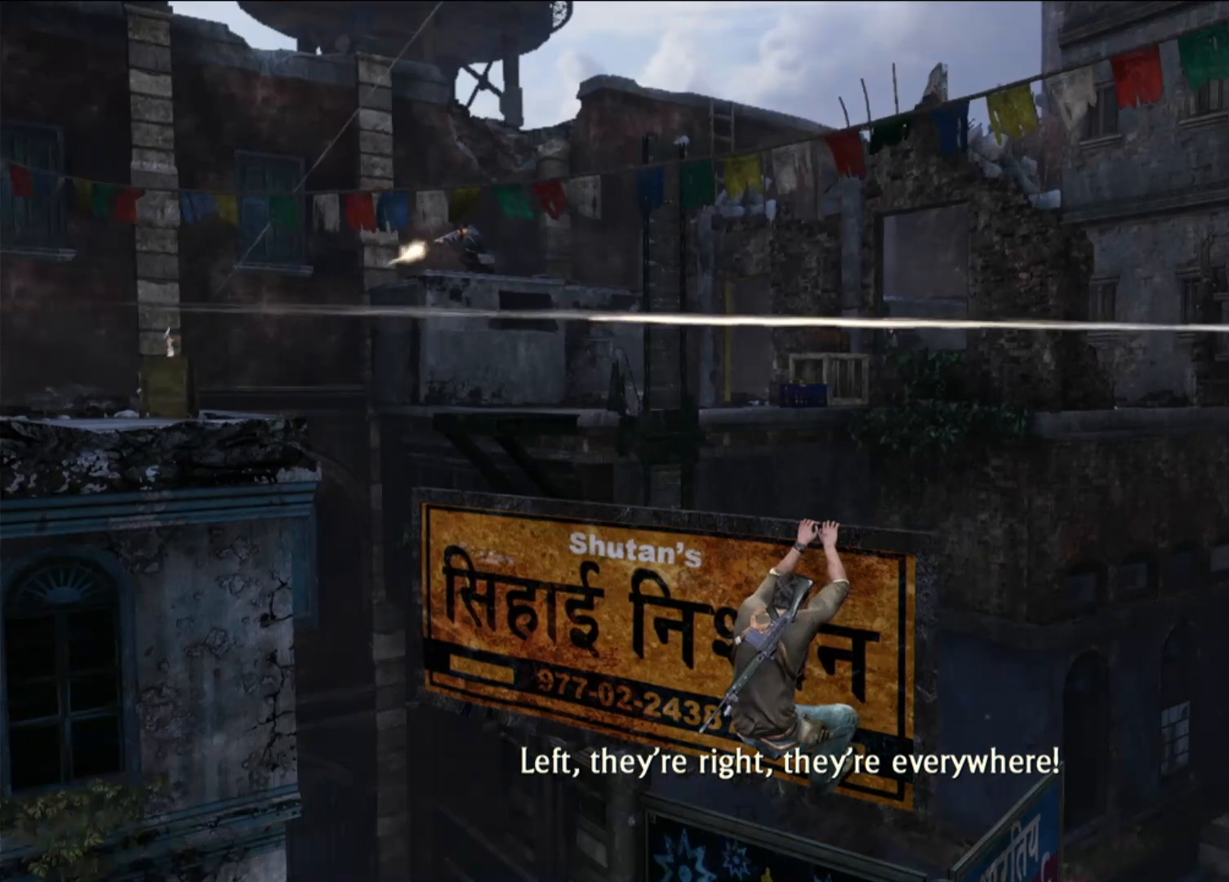
{"dt_ms": 1000, "buttons": [], "left_stick": "center", "right_stick": "right", "events": [[67, "right_stick", "right"], [333, "right_stick", "center"], [367, "R1", "down"], [500, "R2", "down"], [567, "R1", "up"], [567, "R2", "up"], [750, "right_stick", "right"]]}
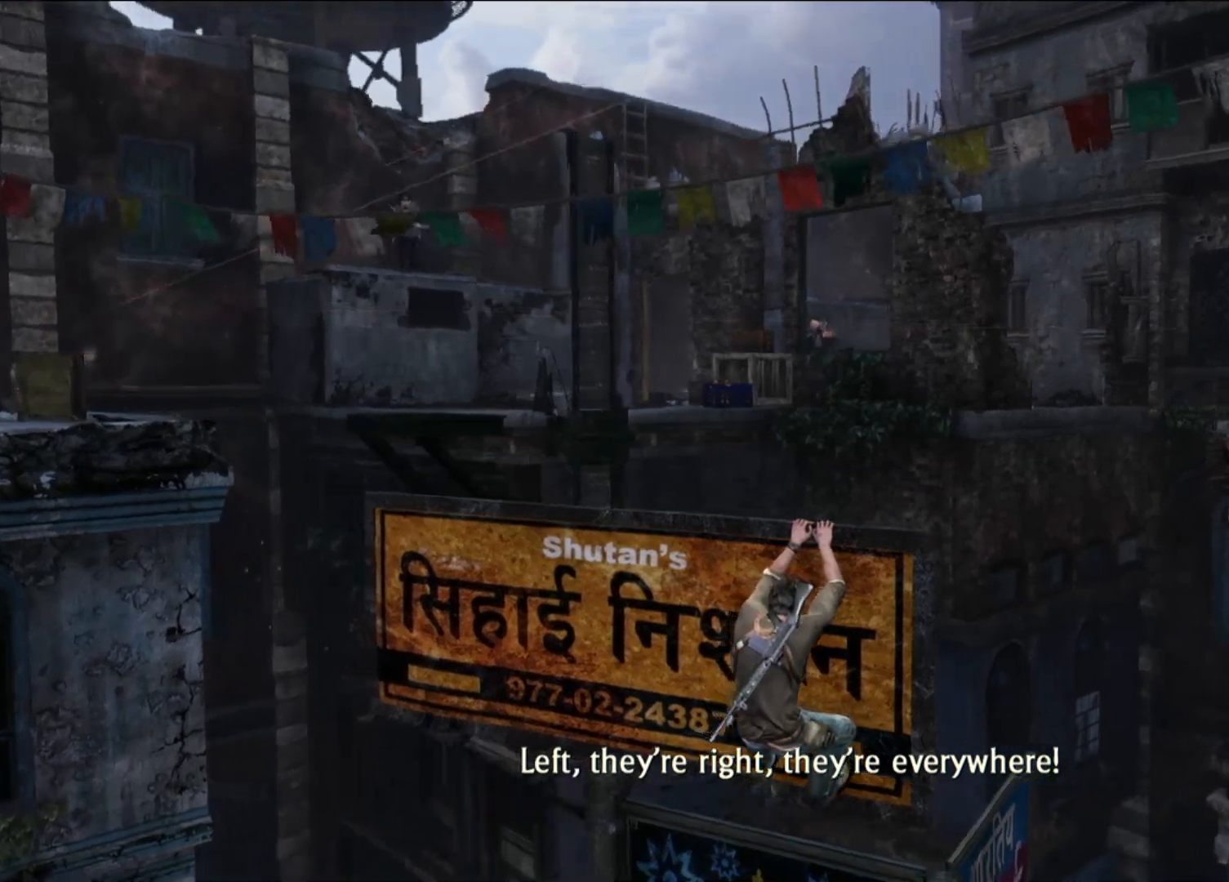
{"dt_ms": 1000, "buttons": [], "left_stick": "center", "right_stick": "center", "events": [[350, "right_stick", "center"], [500, "right_stick", "right"], [700, "right_stick", "center"]]}
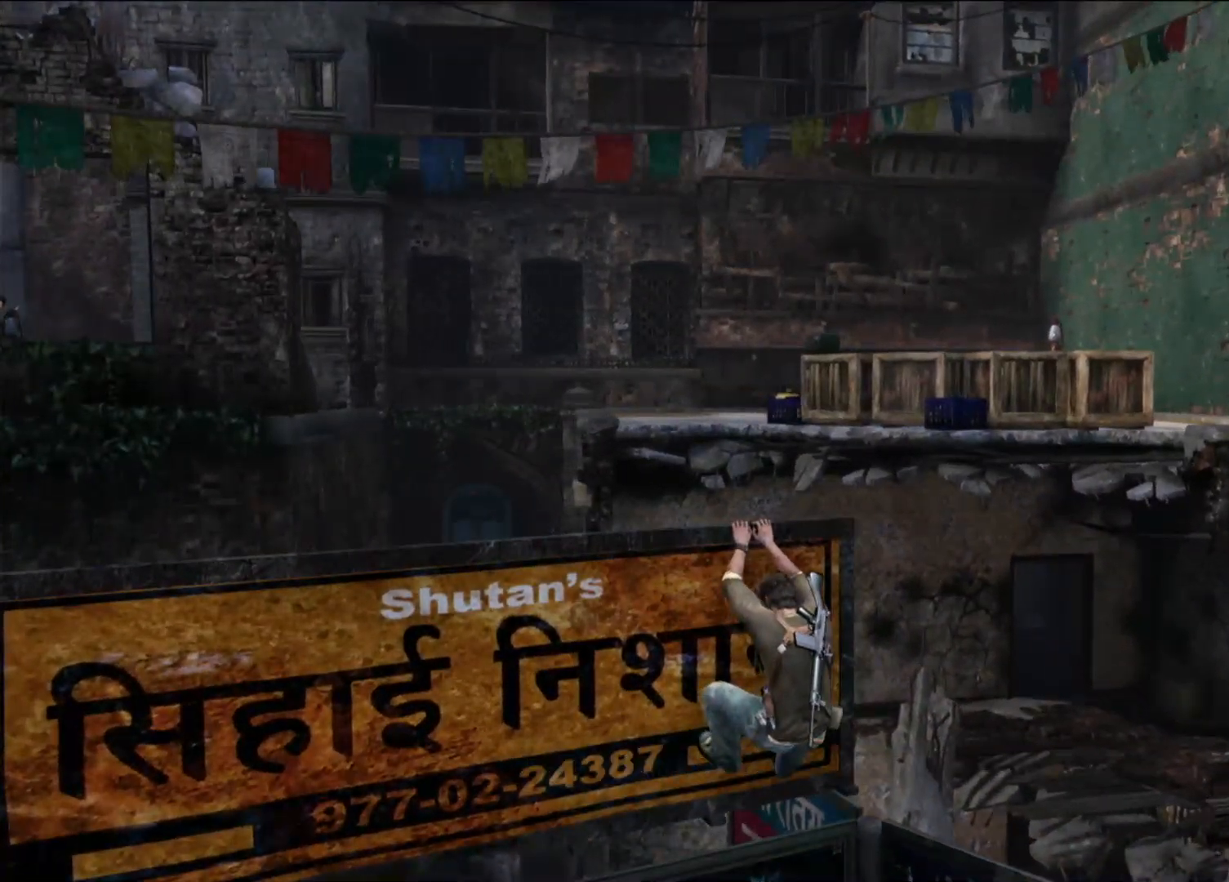
{"dt_ms": 1000, "buttons": [], "left_stick": "center", "right_stick": "center", "events": [[50, "right_stick", "up-right"], [400, "right_stick", "center"], [700, "L2", "down"], [850, "L2", "up"]]}
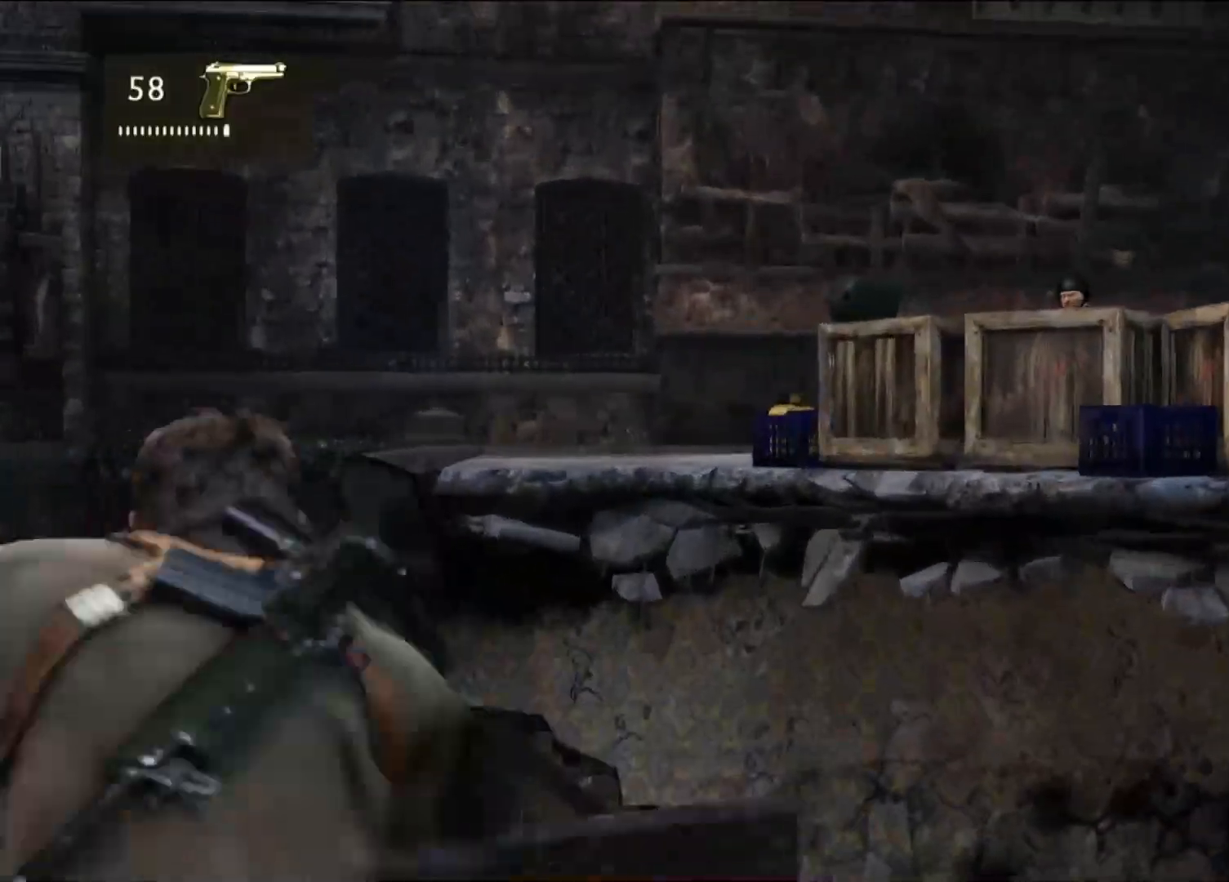
{"dt_ms": 500, "buttons": ["L2"], "left_stick": "center", "right_stick": "center", "events": [[433, "L2", "down"]]}
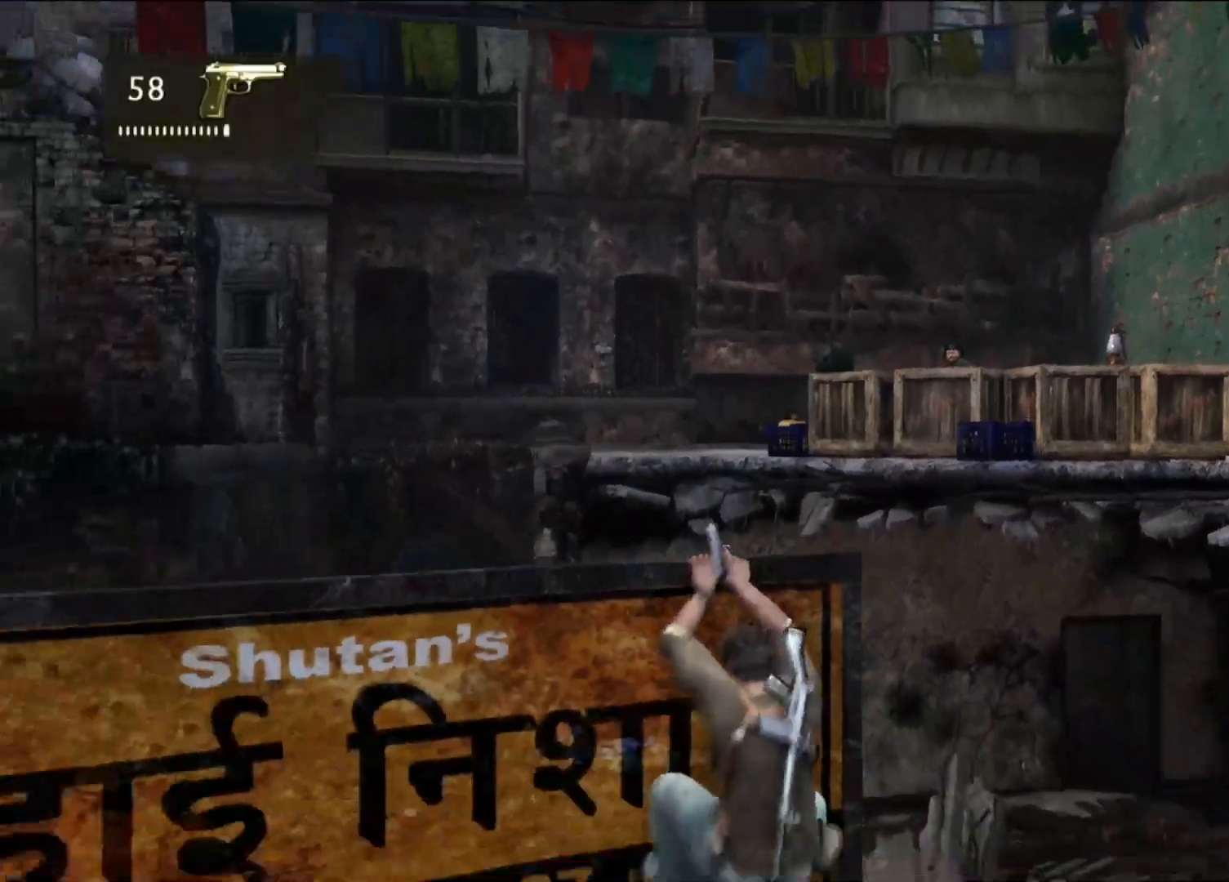
{"dt_ms": 500, "buttons": ["L2", "R2"], "left_stick": "center", "right_stick": "center", "events": [[100, "R2", "down"], [233, "R2", "up"], [317, "R2", "down"], [417, "R2", "up"], [500, "R2", "down"]]}
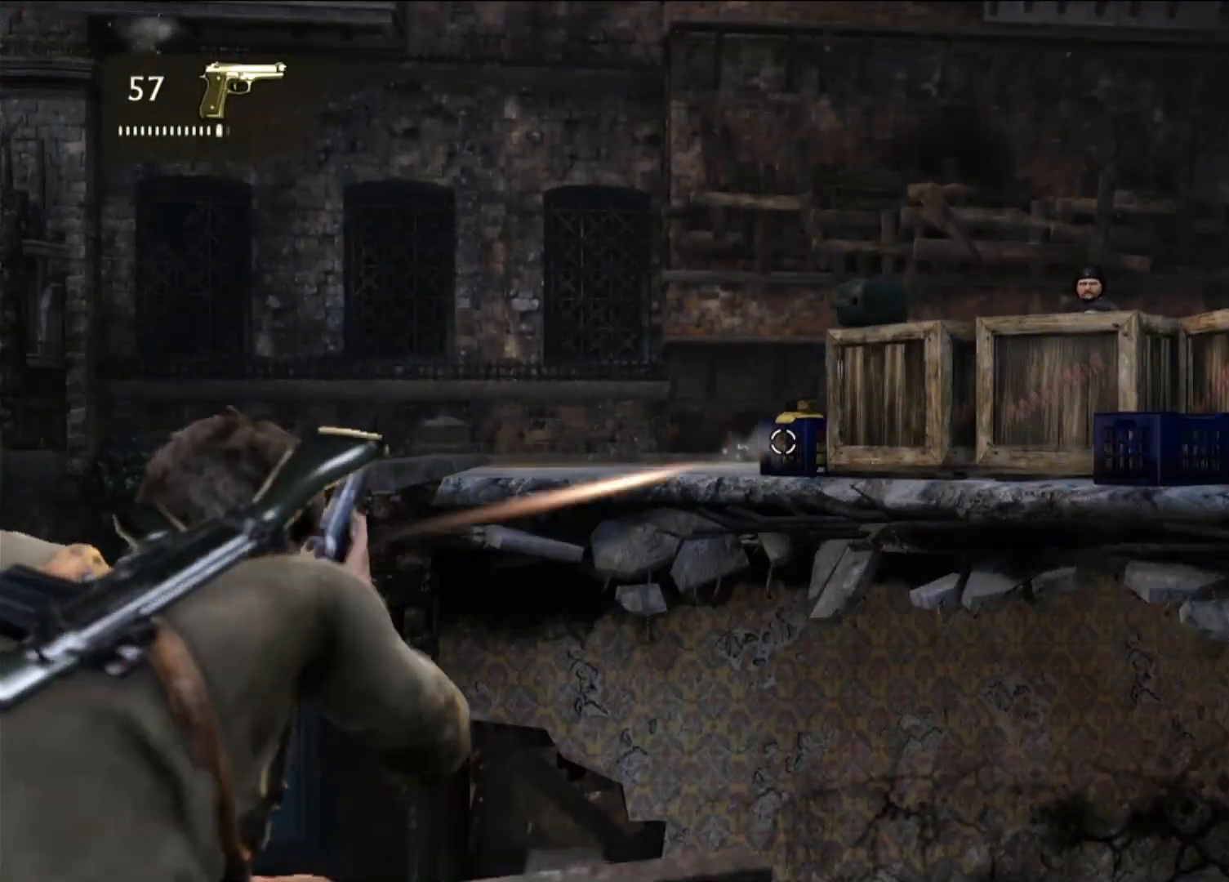
{"dt_ms": 500, "buttons": ["L2"], "left_stick": "center", "right_stick": "center", "events": [[100, "R2", "up"], [167, "R2", "down"], [283, "R2", "up"]]}
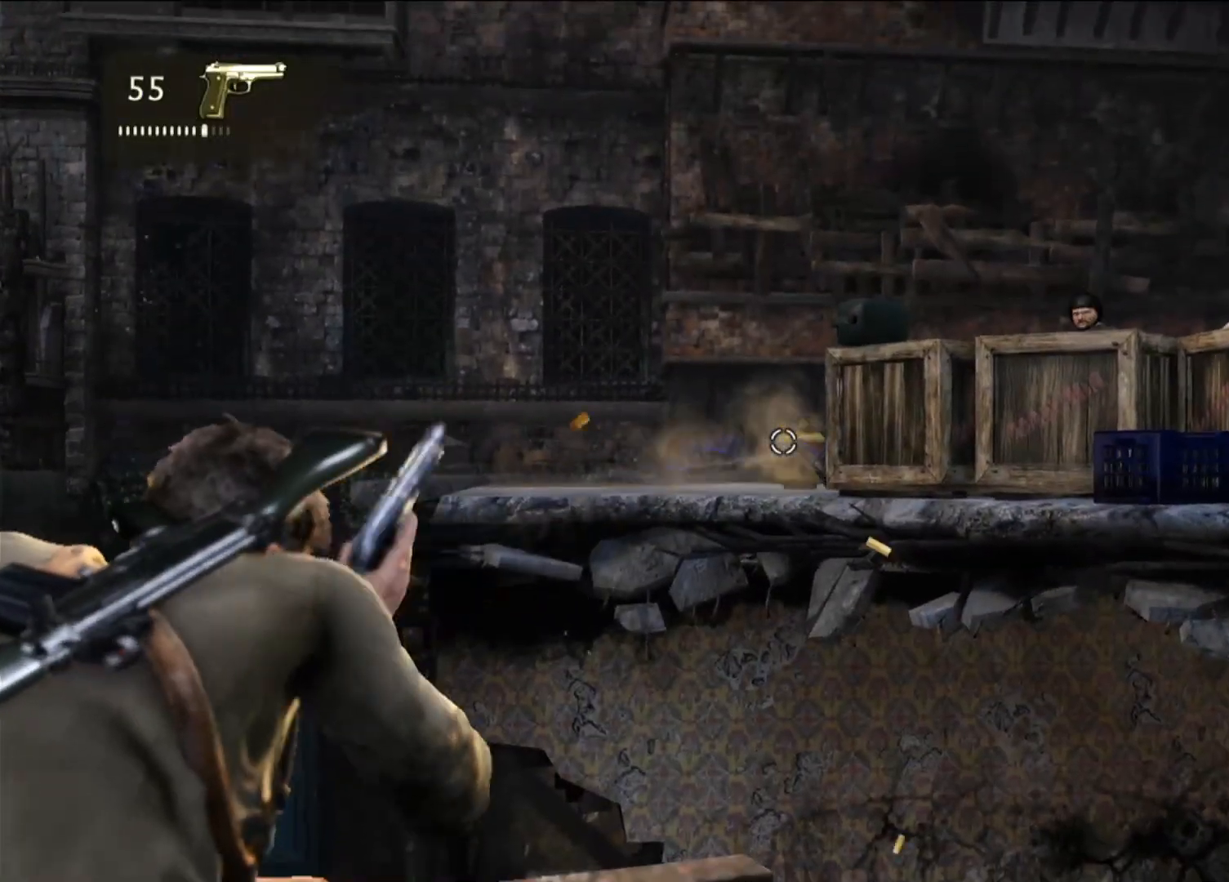
{"dt_ms": 500, "buttons": [], "left_stick": "center", "right_stick": "center", "events": [[167, "L2", "up"], [250, "R2", "down"], [367, "R2", "up"]]}
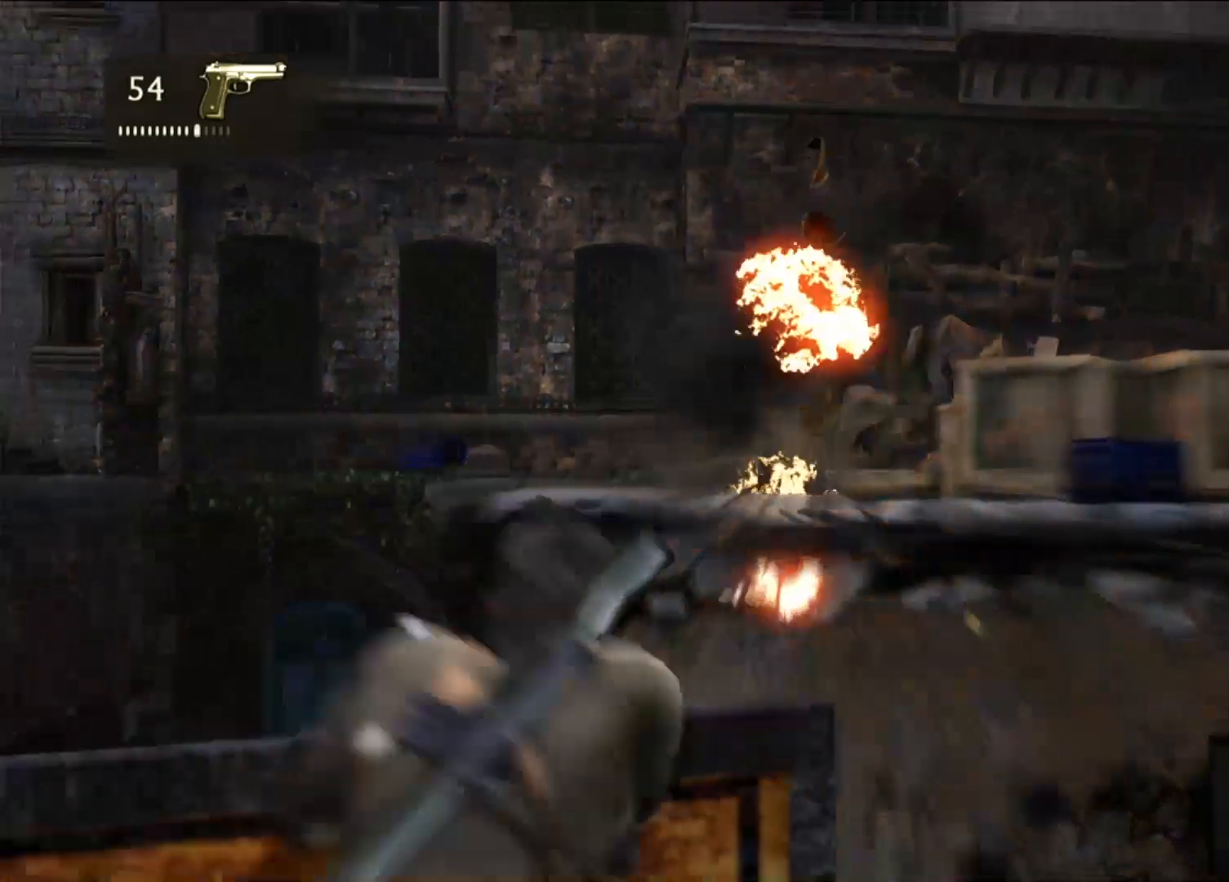
{"dt_ms": 500, "buttons": [], "left_stick": "center", "right_stick": "center", "events": [[217, "right_stick", "down-left"], [417, "right_stick", "center"]]}
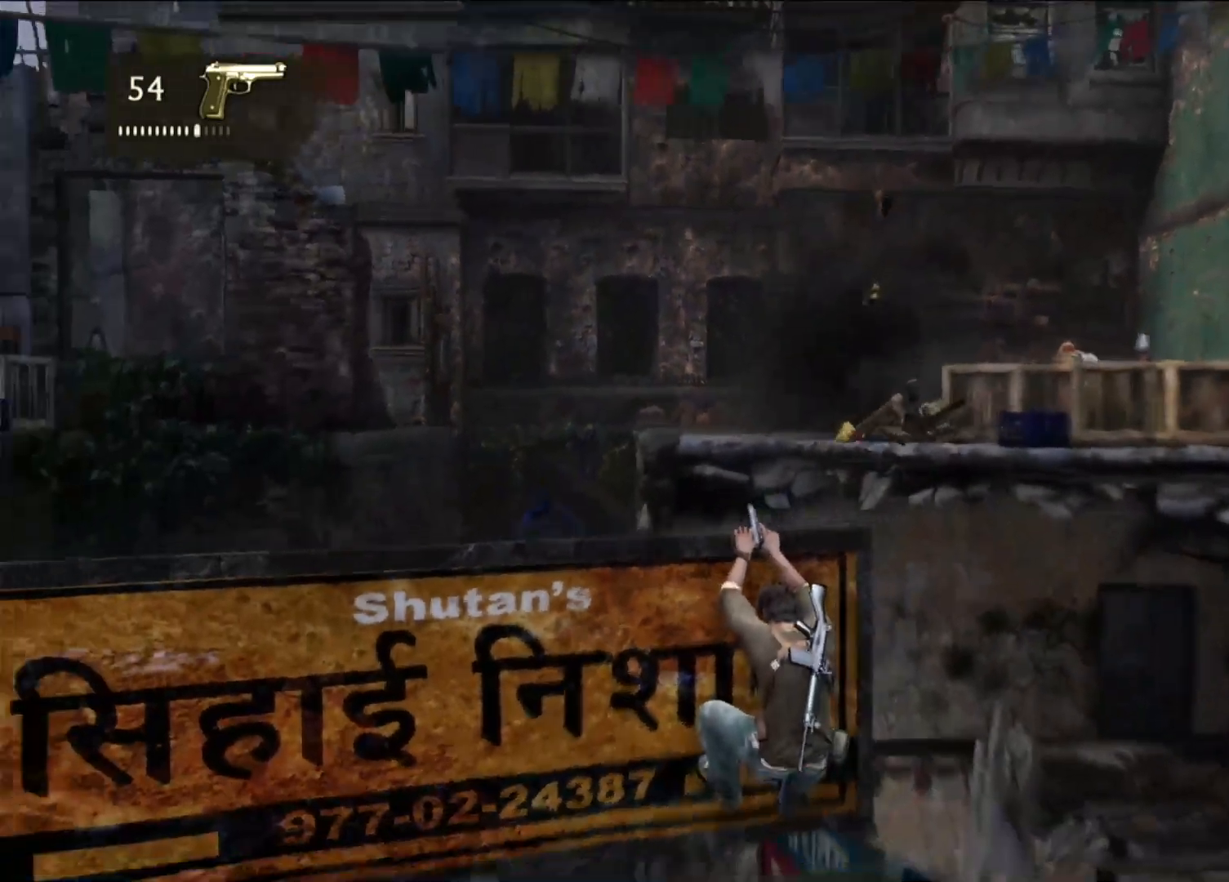
{"dt_ms": 500, "buttons": [], "left_stick": "center", "right_stick": "right", "events": [[317, "right_stick", "right"]]}
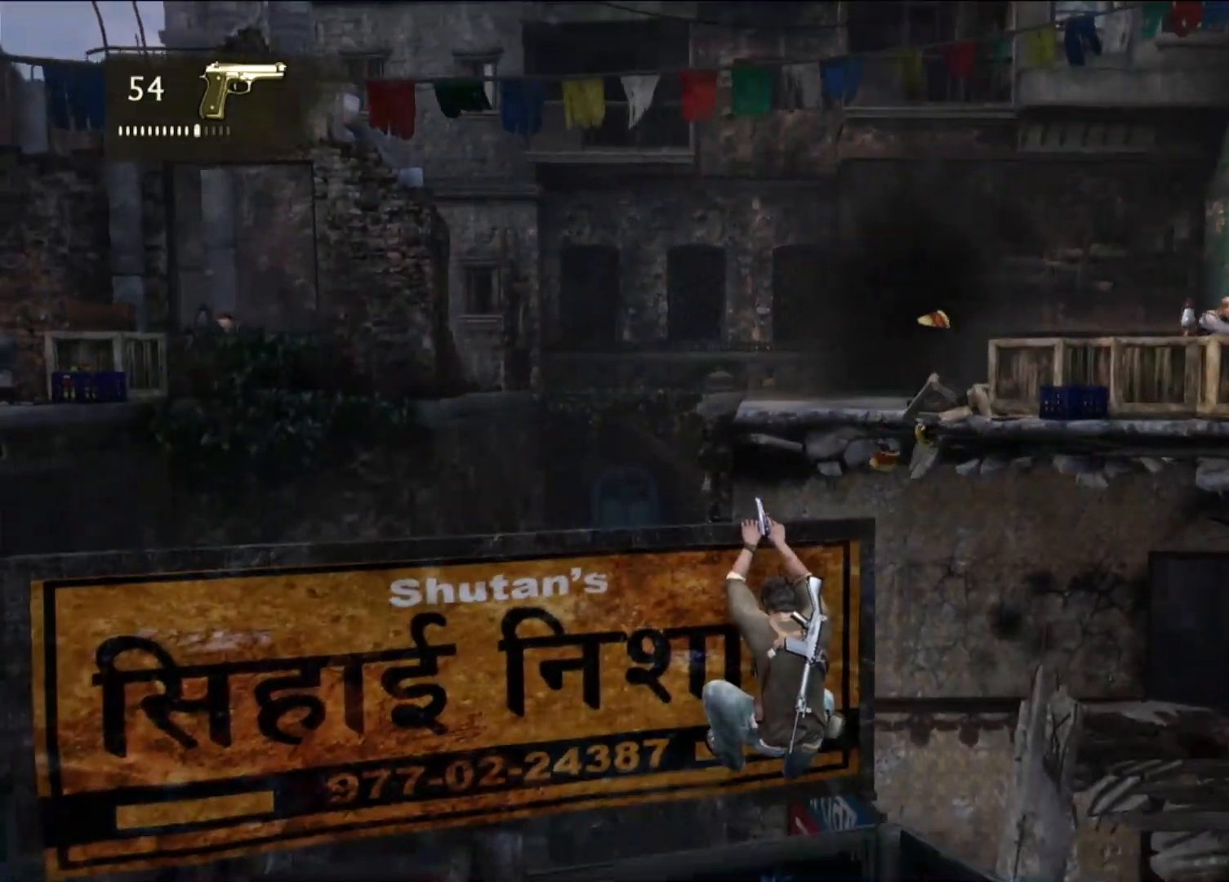
{"dt_ms": 500, "buttons": [], "left_stick": "center", "right_stick": "center", "events": [[133, "right_stick", "up-right"], [267, "right_stick", "center"]]}